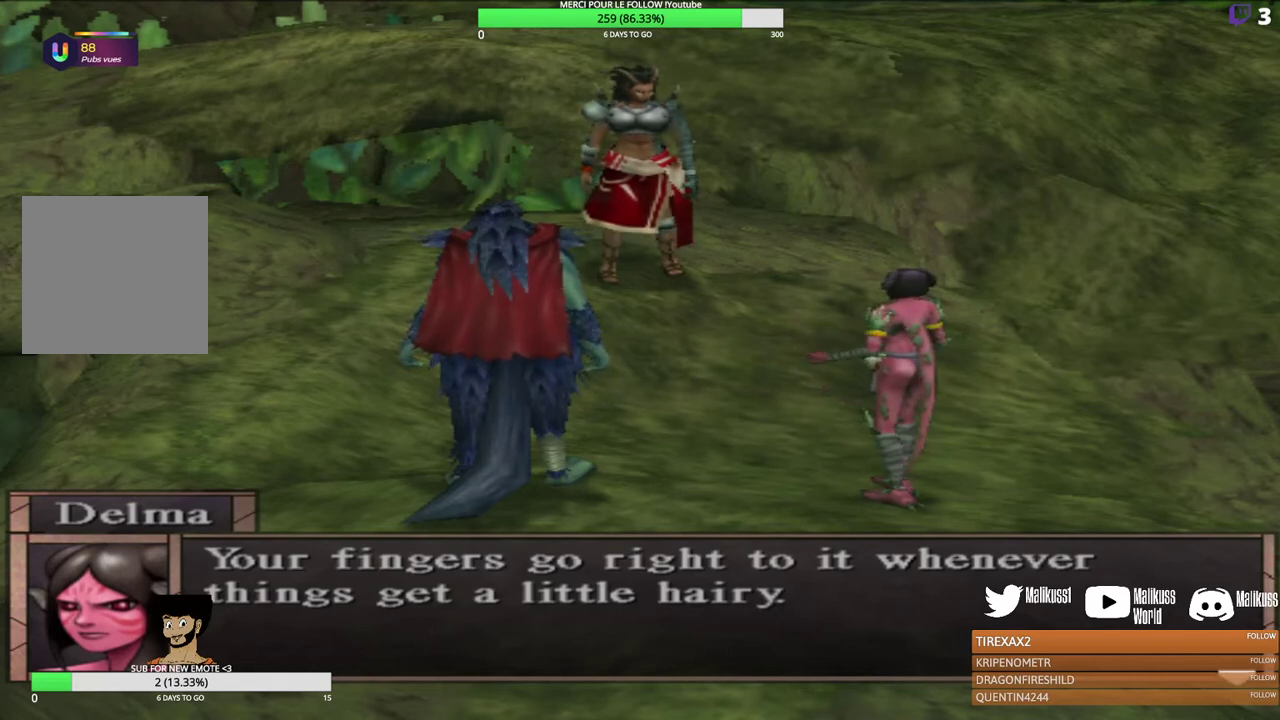
Gameplay with a controller (Xbox layout); each line is a JSON object with the inputs held at the frame after it (dt_ms = milliseconds from this image to that frame). "events" lists button and stick changes between this image and that frame as [ms after this image, input, new state], when the widget could be followed in between. Not read: R3 right_stick.
{"dt_ms": 700, "buttons": ["B"], "left_stick": "center", "events": [[667, "B", "down"]]}
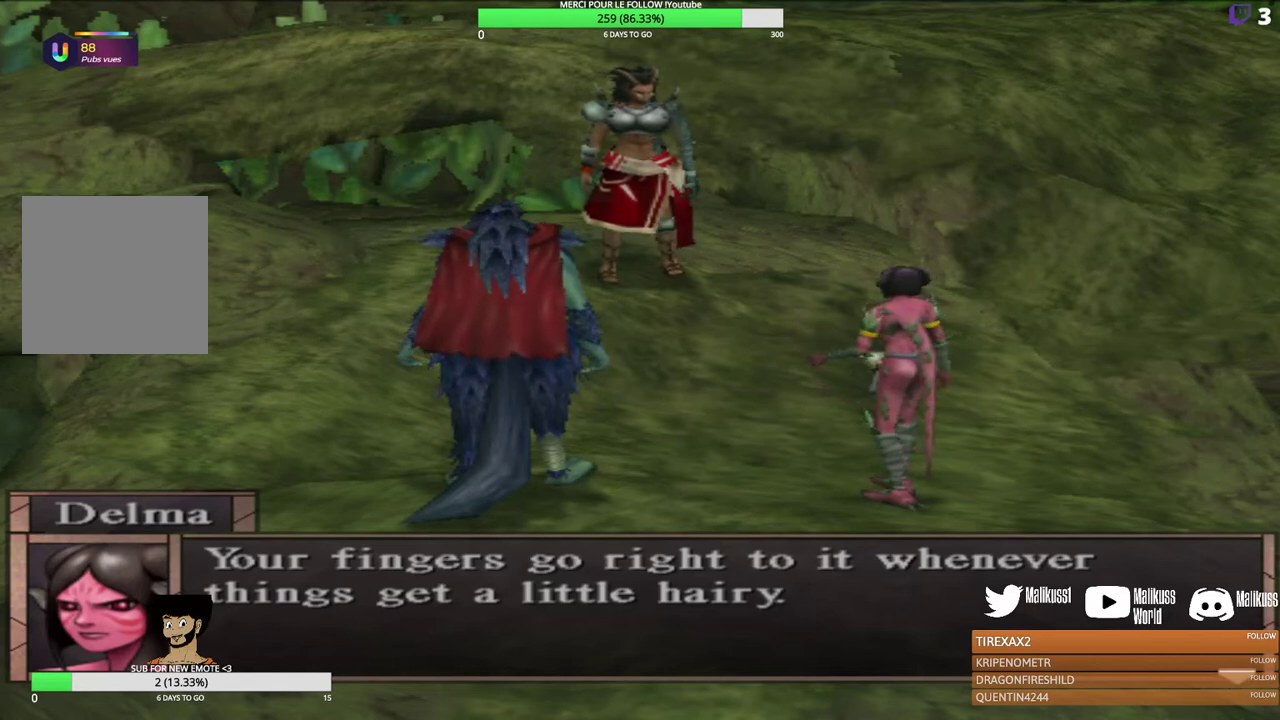
{"dt_ms": 300, "buttons": [], "left_stick": "center", "events": [[200, "B", "up"]]}
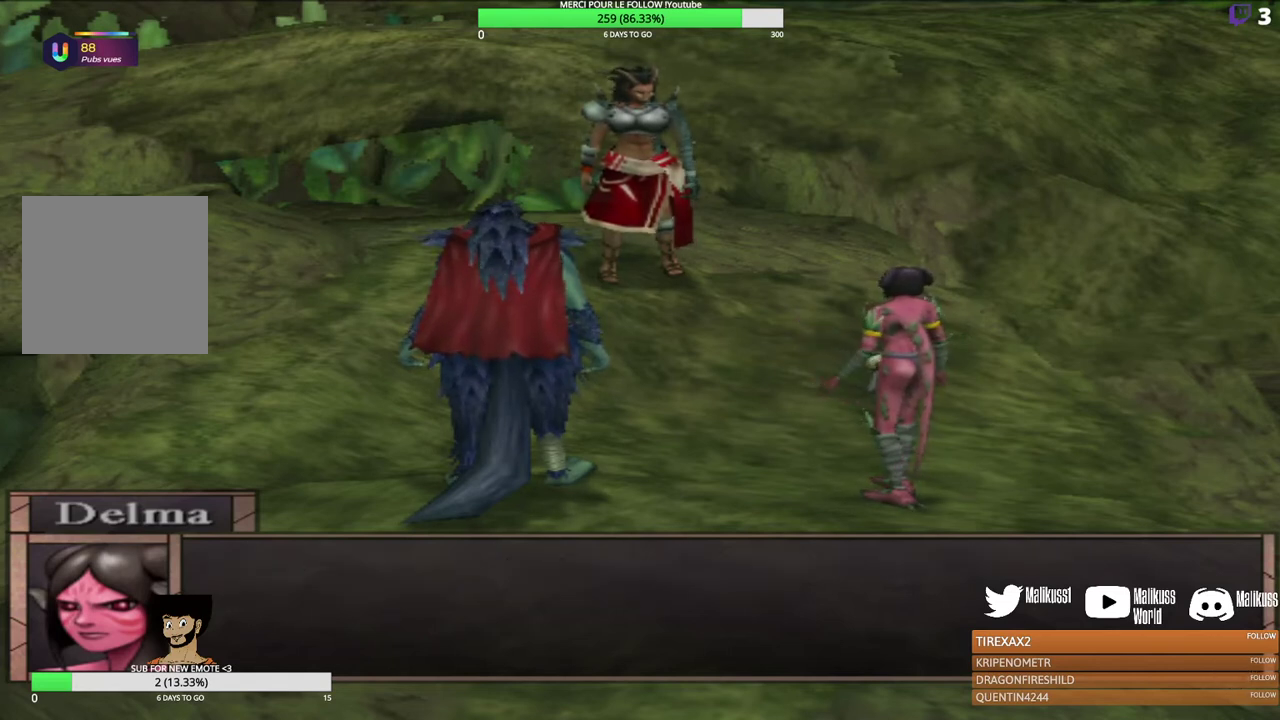
{"dt_ms": 500, "buttons": [], "left_stick": "center", "events": []}
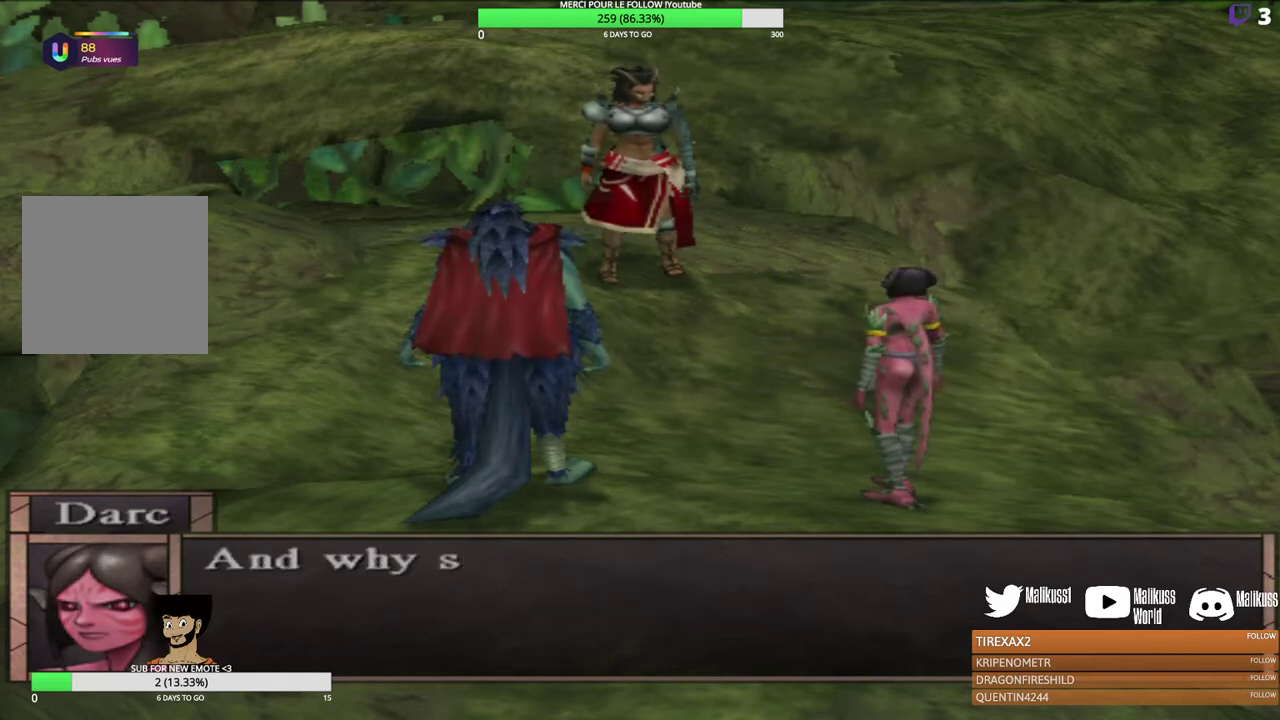
{"dt_ms": 500, "buttons": [], "left_stick": "center", "events": []}
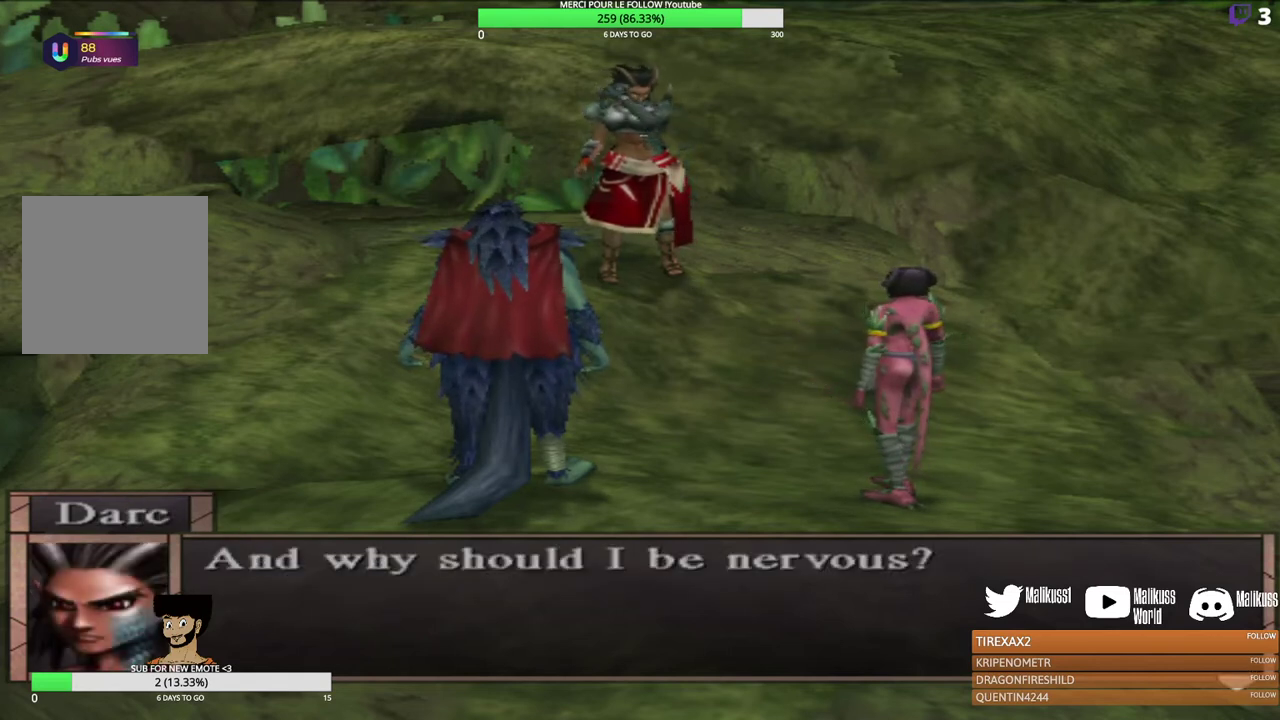
{"dt_ms": 500, "buttons": [], "left_stick": "center", "events": []}
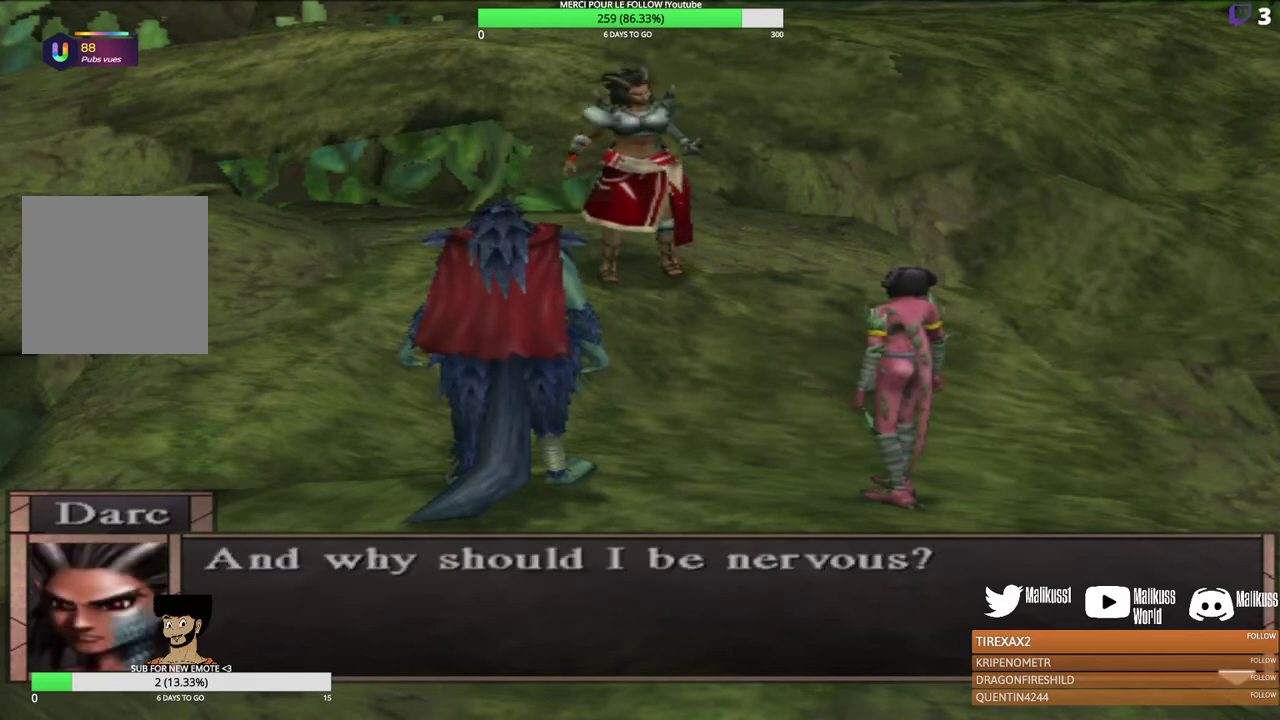
{"dt_ms": 600, "buttons": ["B"], "left_stick": "center", "events": [[100, "R2", "down"], [167, "R2", "up"], [600, "B", "down"]]}
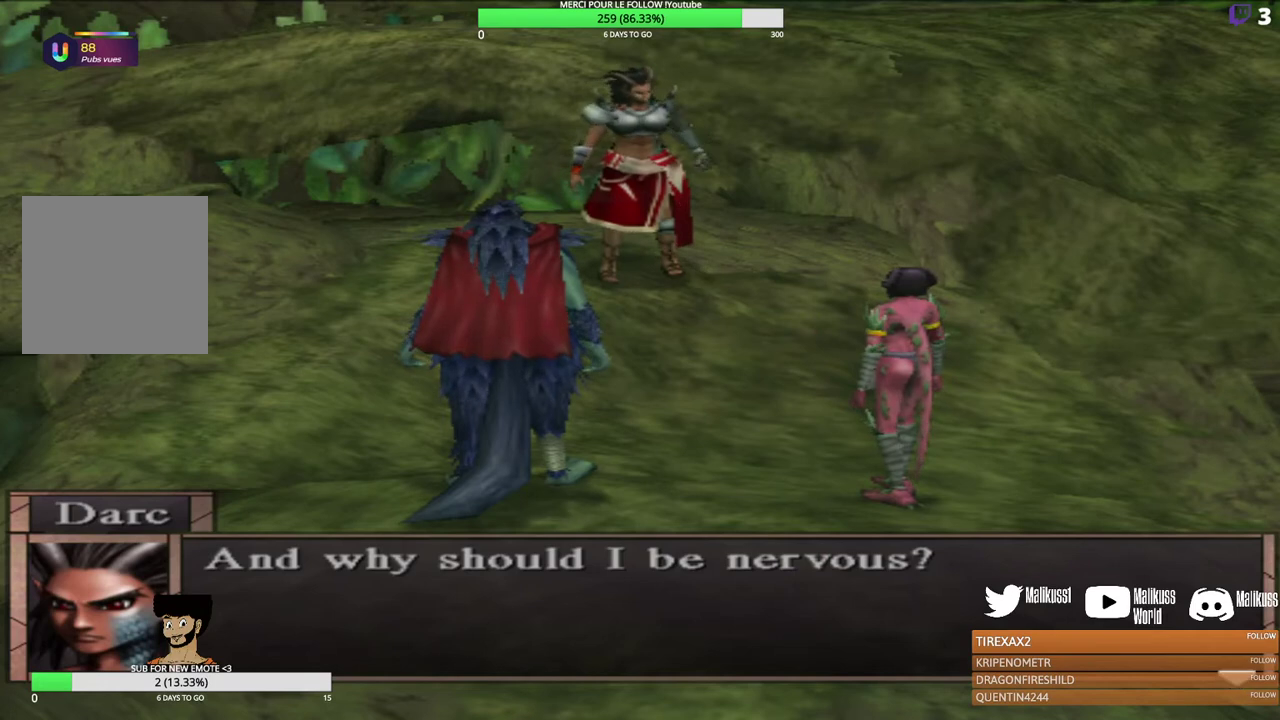
{"dt_ms": 400, "buttons": [], "left_stick": "up-left", "events": [[133, "B", "up"], [200, "left_stick", "left"], [300, "left_stick", "up-left"]]}
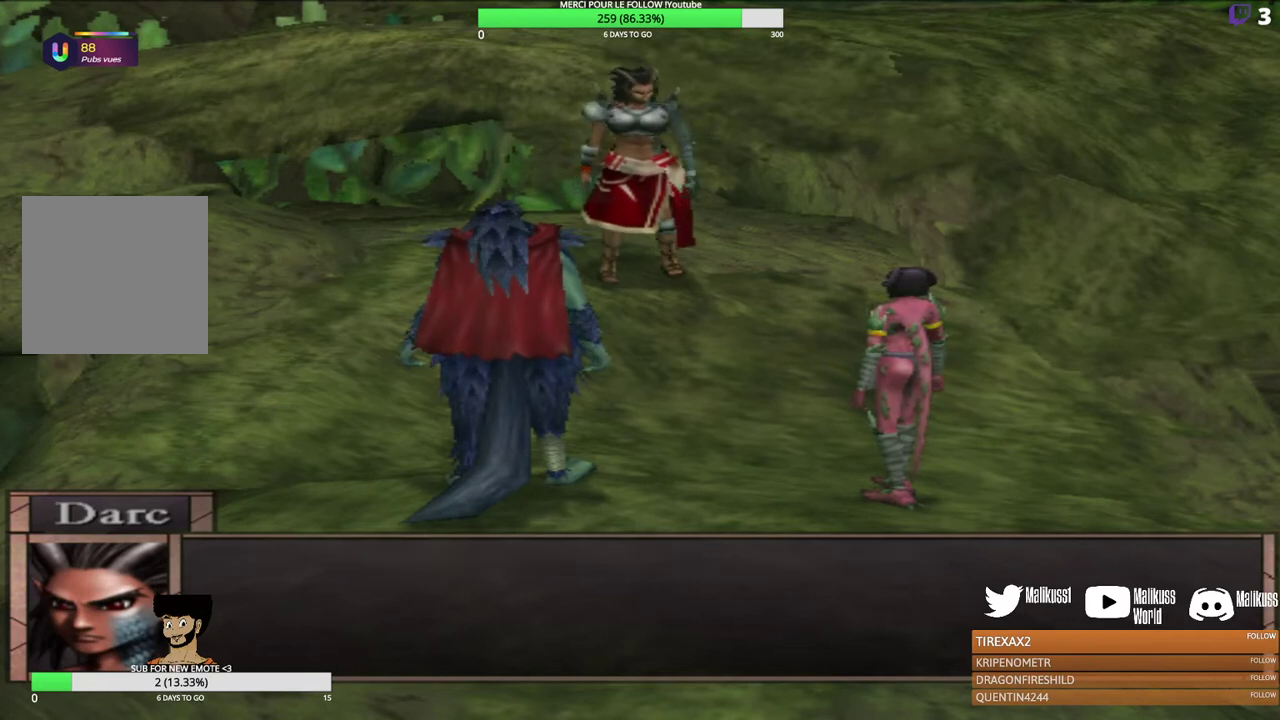
{"dt_ms": 500, "buttons": [], "left_stick": "center", "events": [[67, "left_stick", "left"], [167, "left_stick", "center"]]}
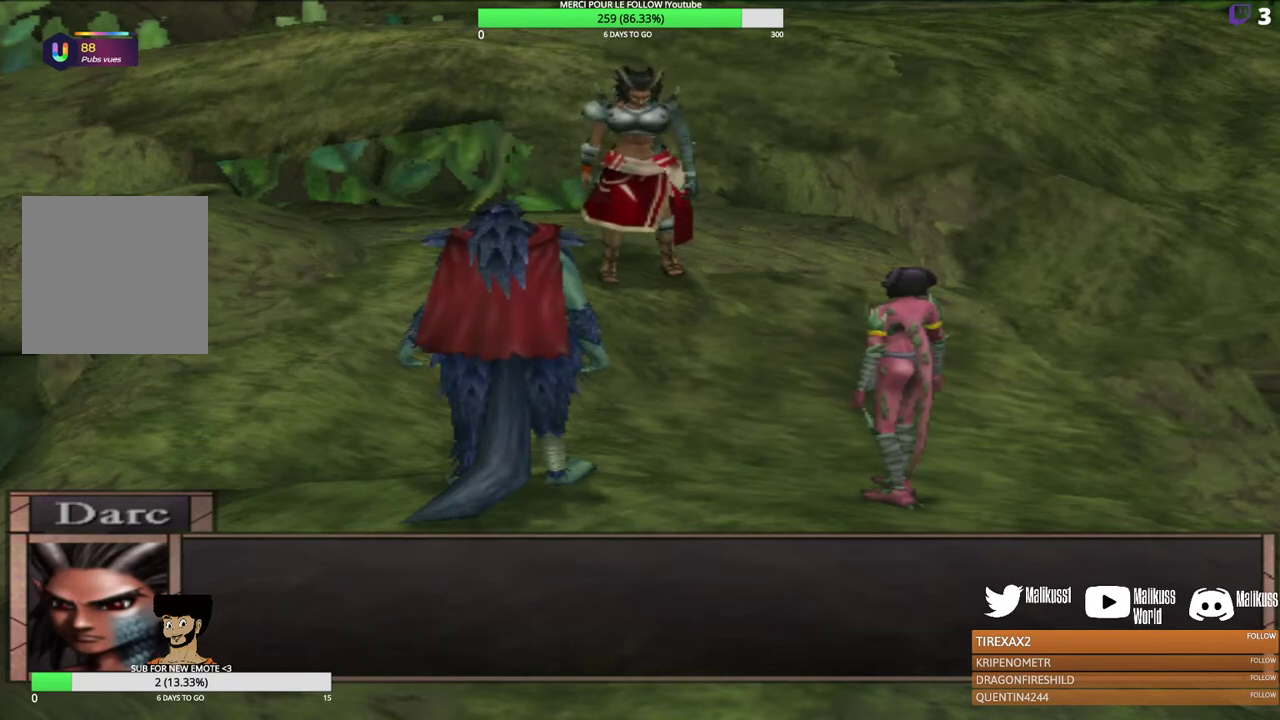
{"dt_ms": 500, "buttons": [], "left_stick": "center", "events": [[67, "left_stick", "up-left"], [267, "left_stick", "center"]]}
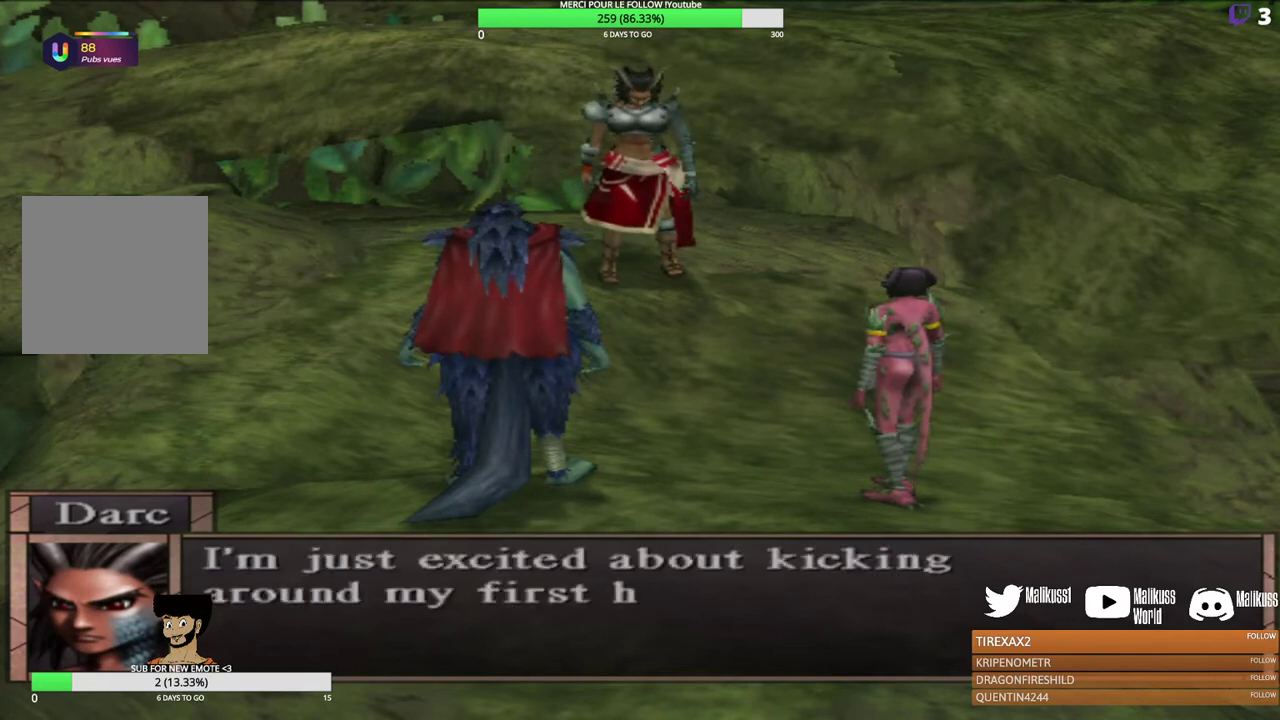
{"dt_ms": 500, "buttons": [], "left_stick": "center", "events": []}
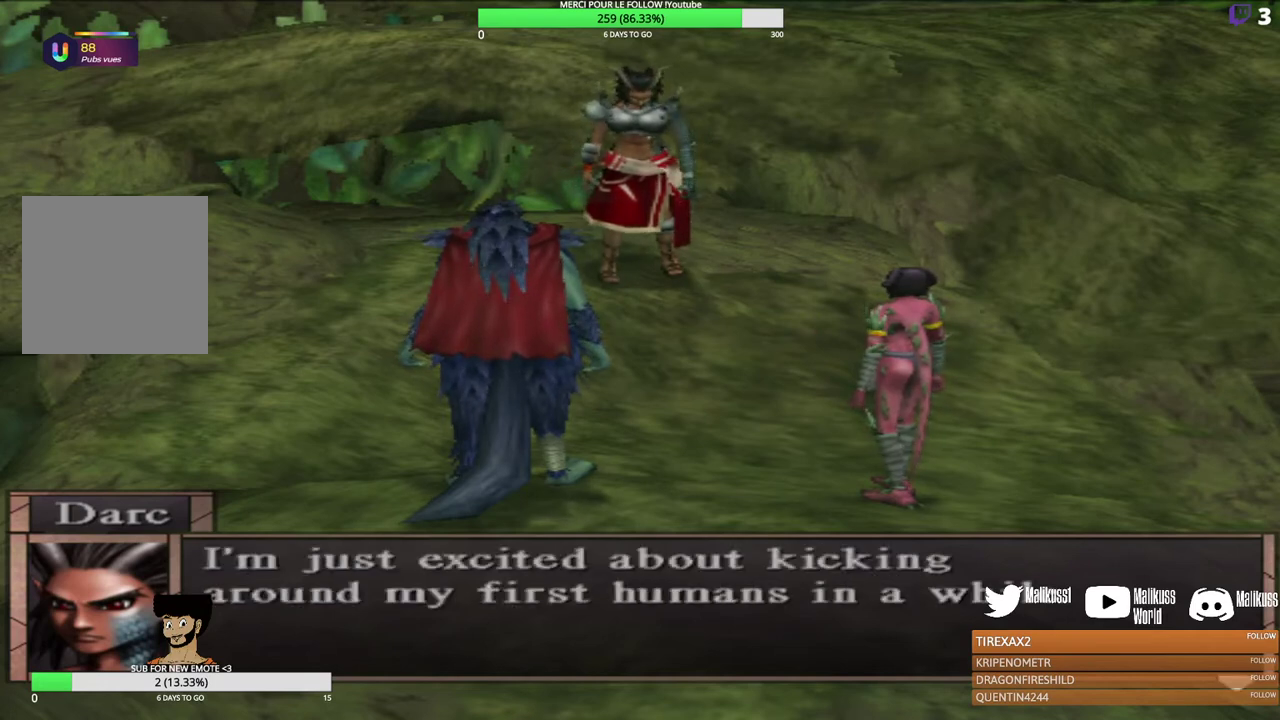
{"dt_ms": 500, "buttons": [], "left_stick": "center", "events": []}
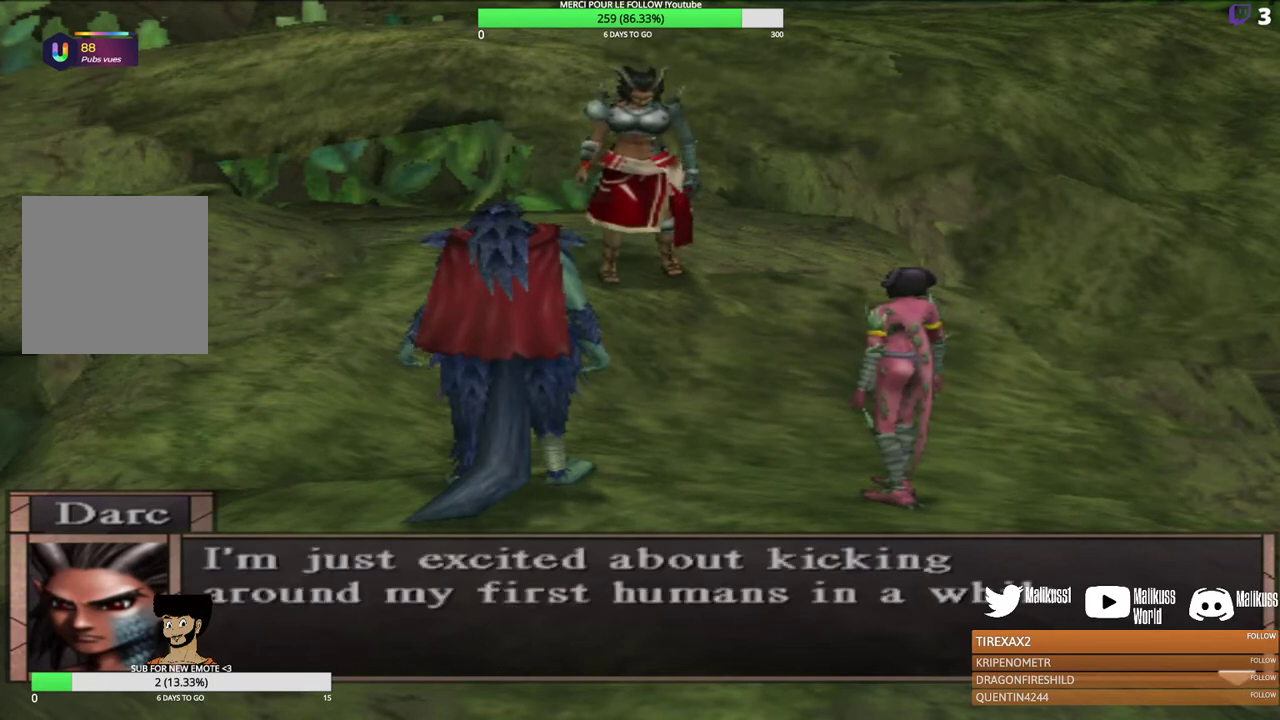
{"dt_ms": 500, "buttons": [], "left_stick": "center", "events": []}
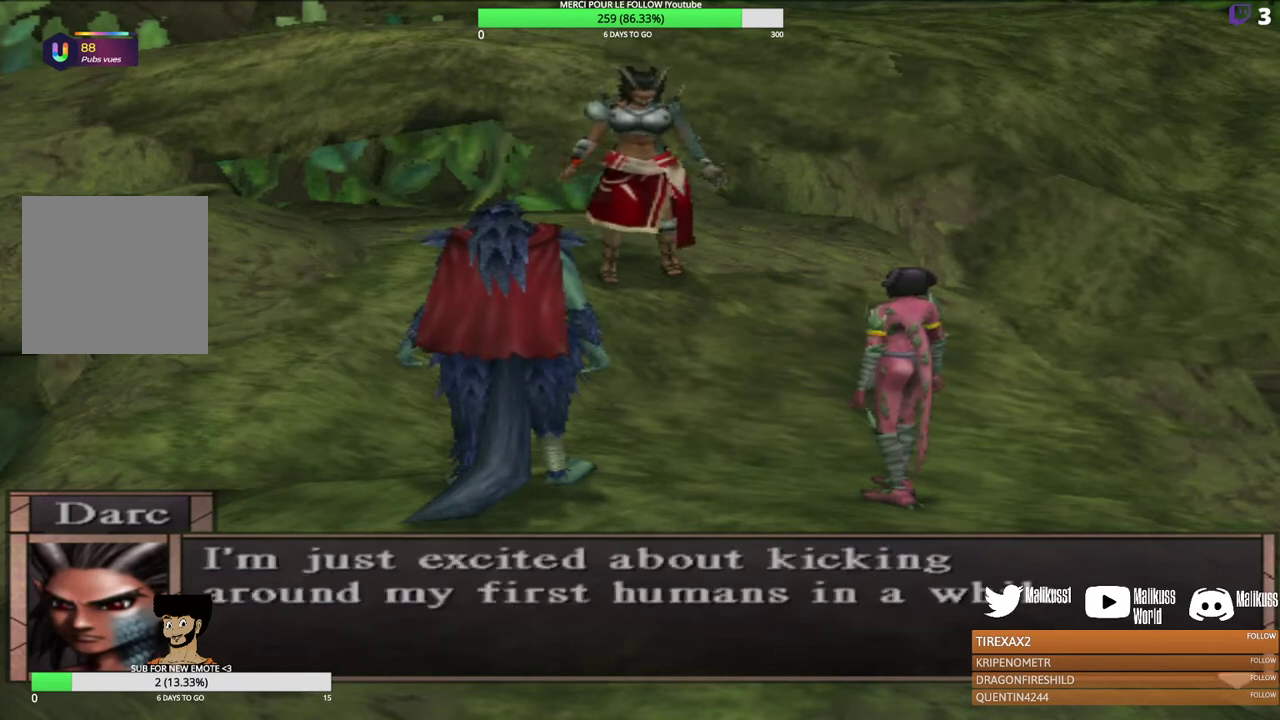
{"dt_ms": 400, "buttons": [], "left_stick": "center", "events": [[267, "B", "down"], [400, "B", "up"]]}
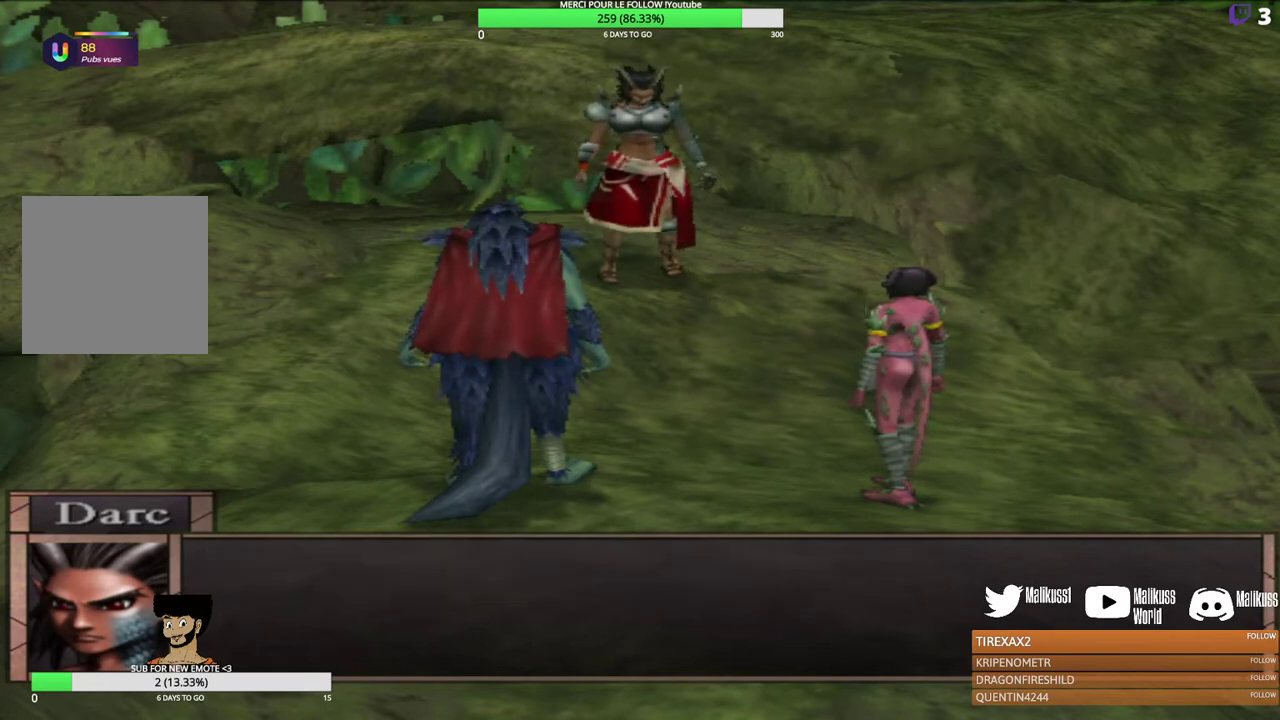
{"dt_ms": 600, "buttons": [], "left_stick": "center", "events": [[300, "left_stick", "down"], [467, "left_stick", "center"]]}
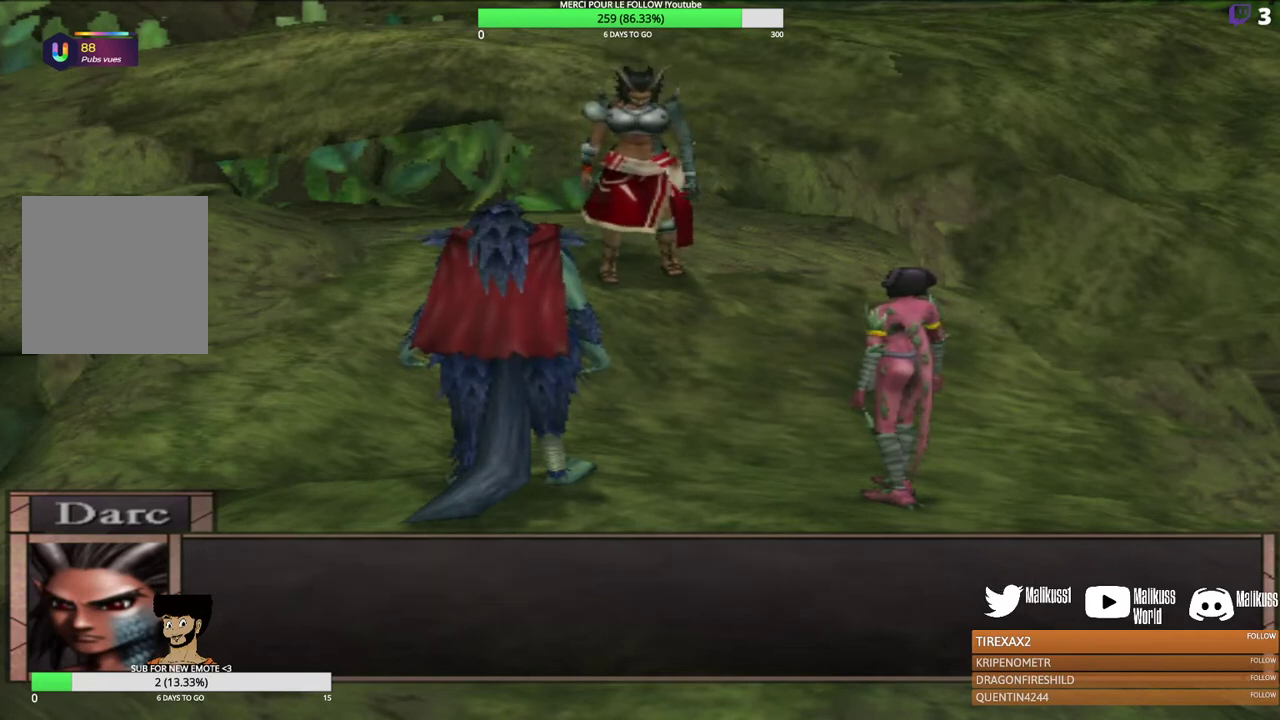
{"dt_ms": 500, "buttons": [], "left_stick": "center", "events": [[300, "B", "down"], [433, "B", "up"]]}
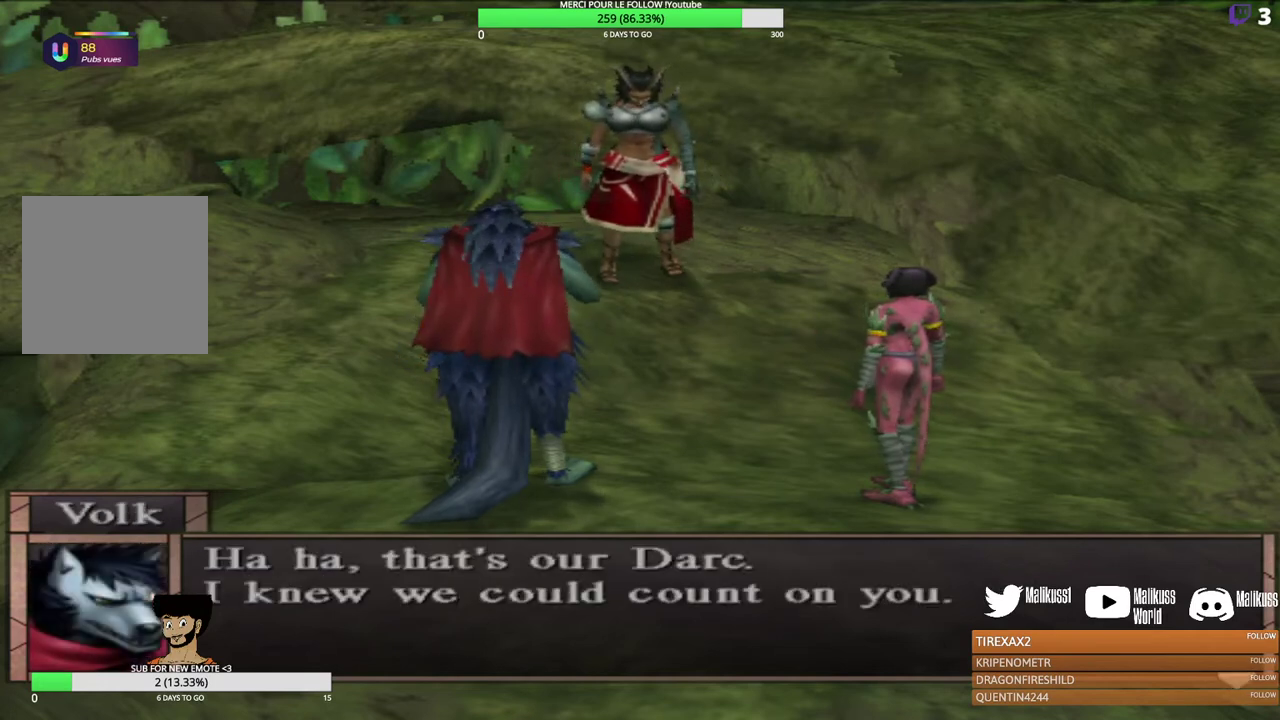
{"dt_ms": 500, "buttons": [], "left_stick": "center", "events": []}
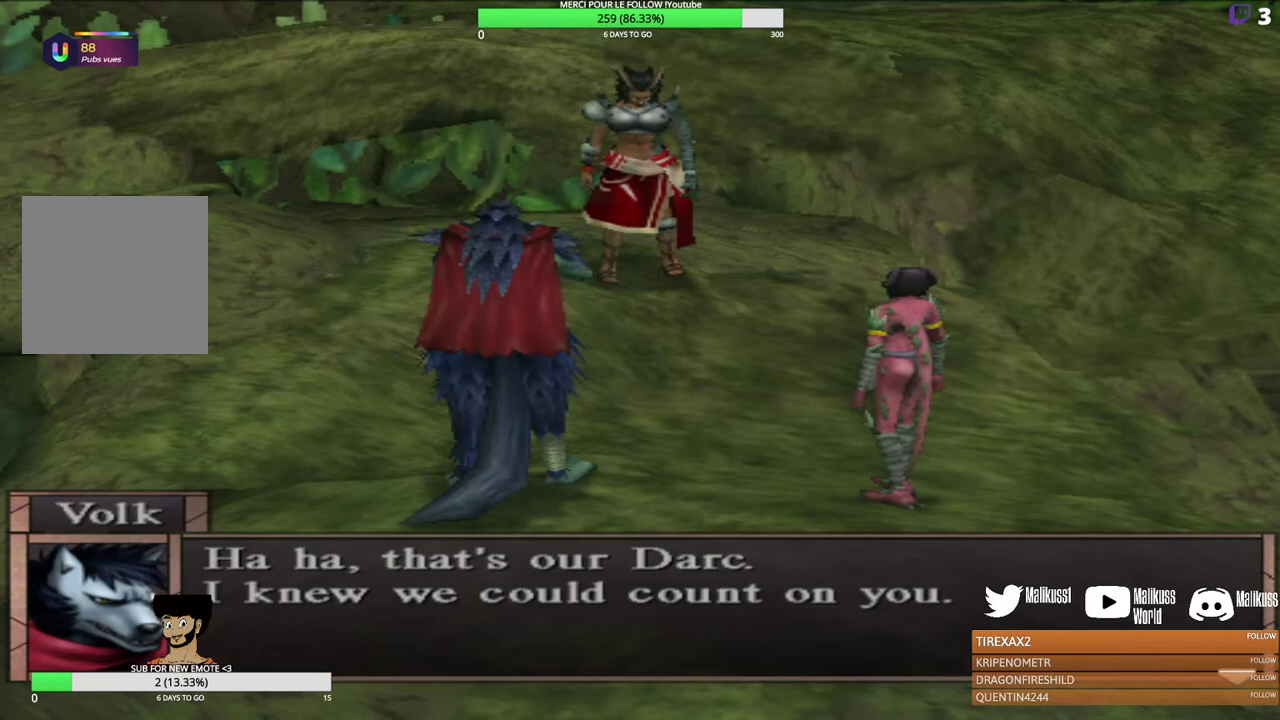
{"dt_ms": 500, "buttons": [], "left_stick": "center", "events": []}
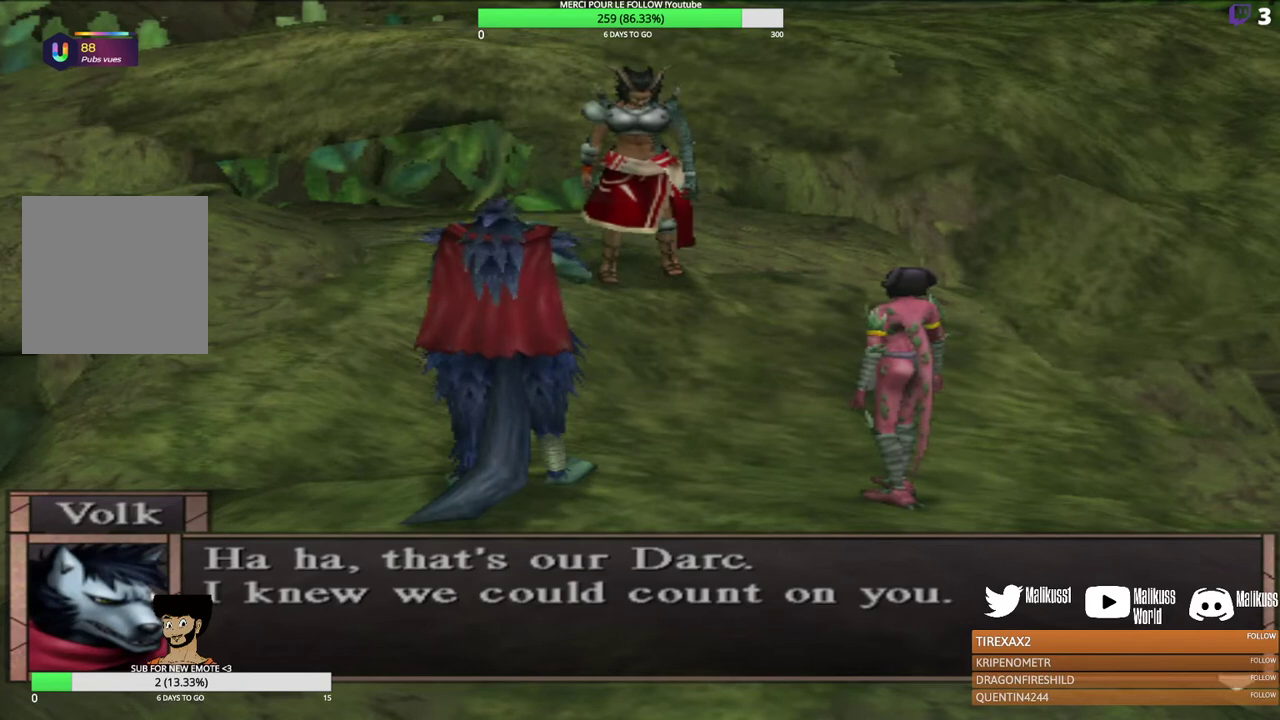
{"dt_ms": 700, "buttons": ["B"], "left_stick": "center", "events": [[667, "B", "down"]]}
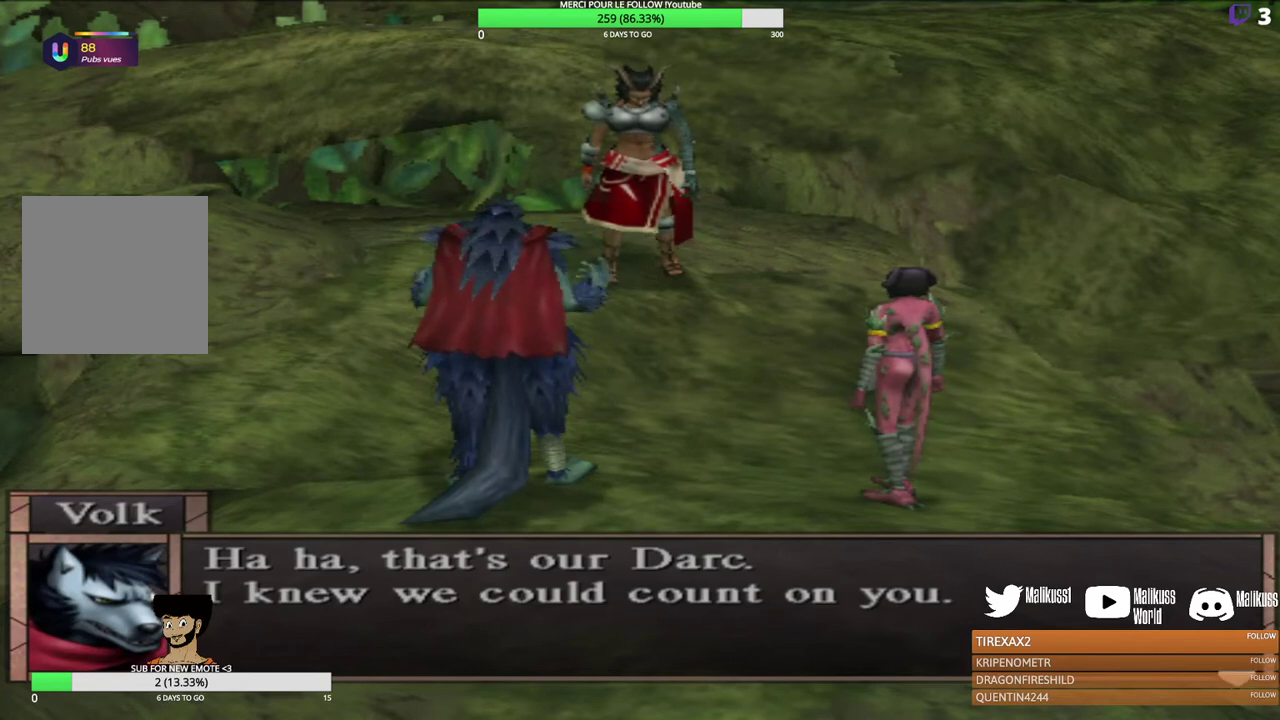
{"dt_ms": 300, "buttons": [], "left_stick": "center", "events": [[100, "B", "up"]]}